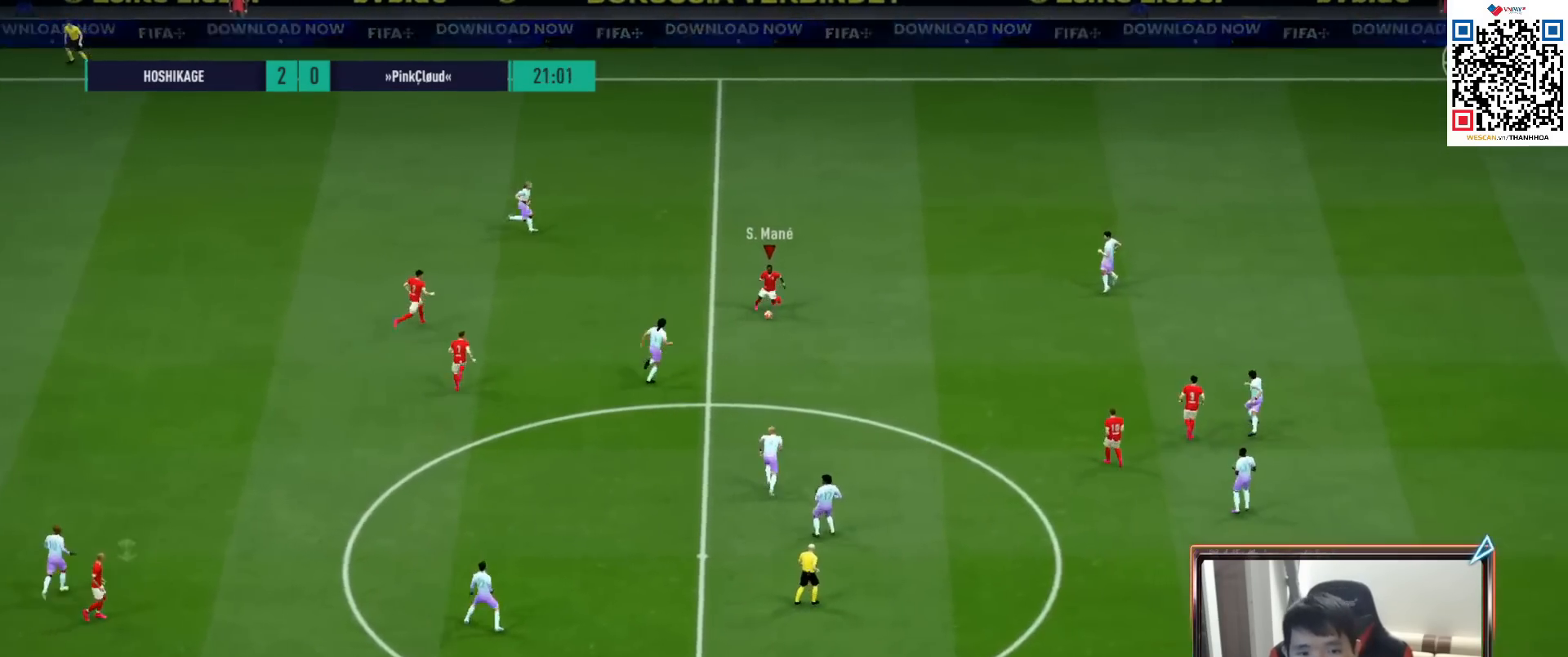
Gameplay with a controller (PlayStation layout); each line is a JSON object with the inputs held at the frame after it. "events" lists button and stick changes between this image and that frame as [ms after this image, input, new state], when the widget could be followed in between.
{"buttons": [], "left_stick": "down-right", "right_stick": "center", "events": [[67, "CROSS", "up"], [83, "L1", "up"]]}
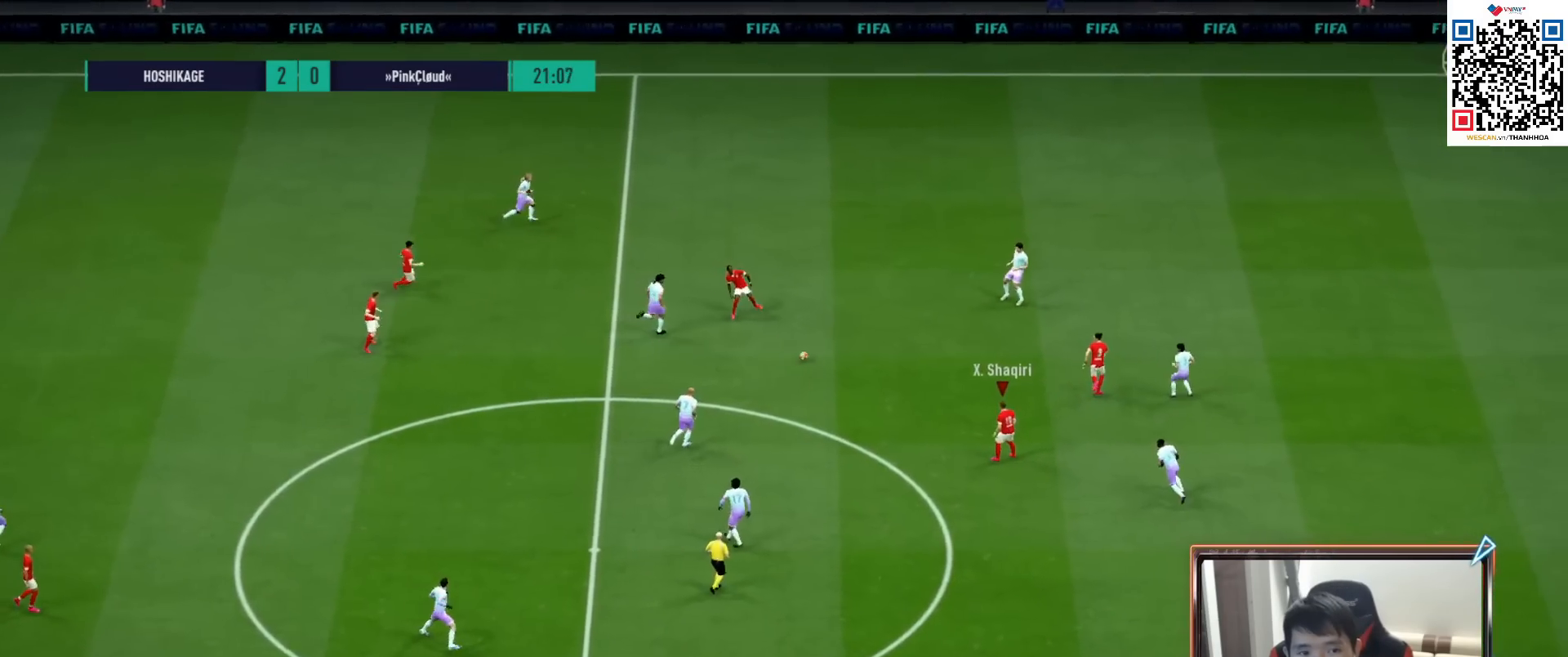
{"buttons": ["TRIANGLE", "L1"], "left_stick": "up-right", "right_stick": "center", "events": [[33, "left_stick", "right"], [367, "left_stick", "up-right"], [450, "L1", "down"], [450, "TRIANGLE", "down"]]}
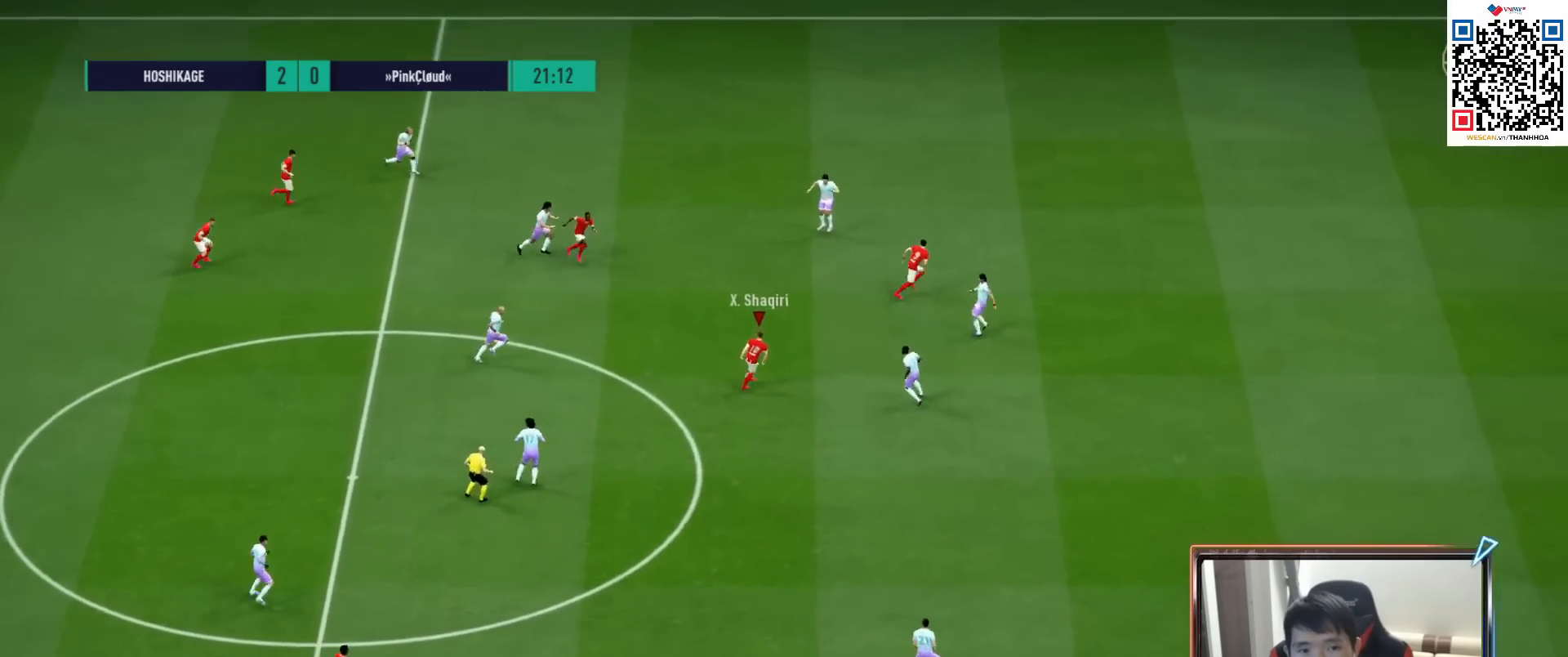
{"buttons": ["R1"], "left_stick": "right", "right_stick": "center", "events": [[67, "L1", "up"], [67, "TRIANGLE", "up"], [217, "left_stick", "right"], [250, "R1", "down"]]}
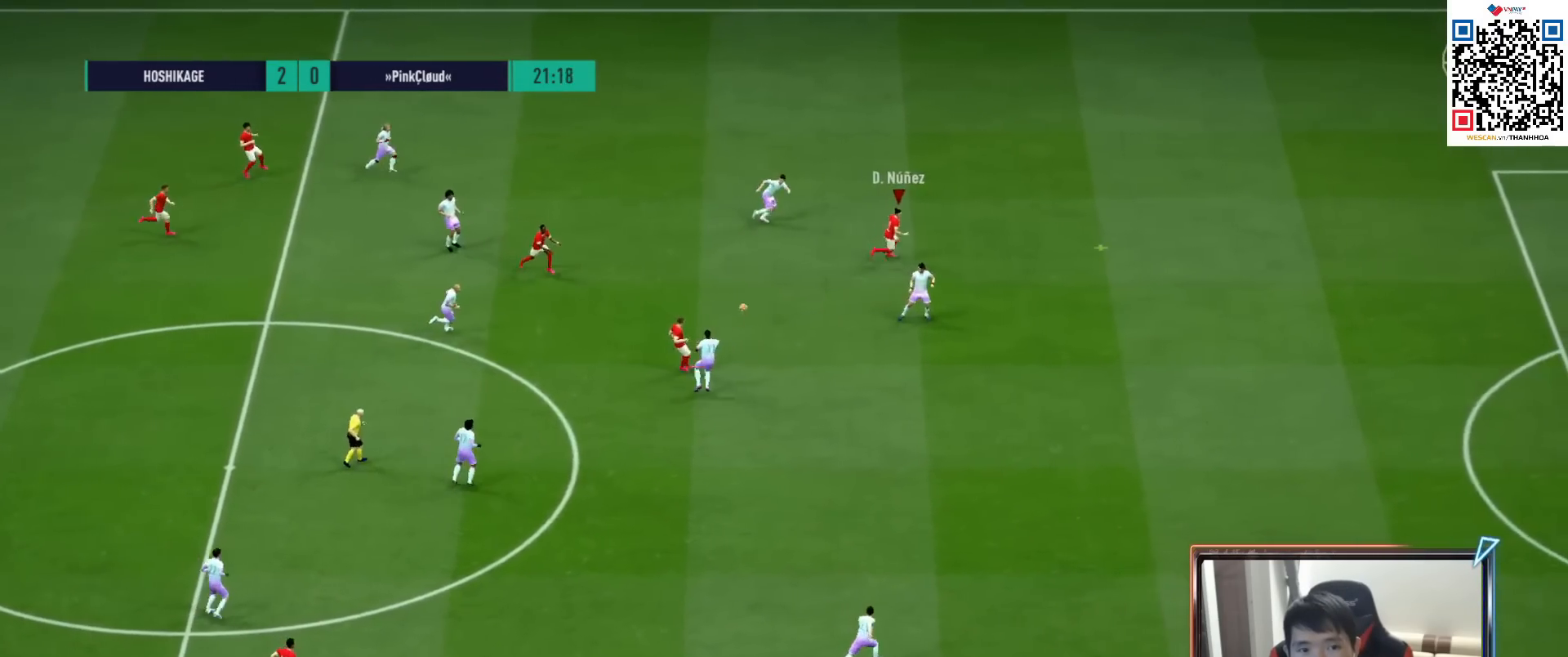
{"buttons": ["R1"], "left_stick": "right", "right_stick": "center", "events": []}
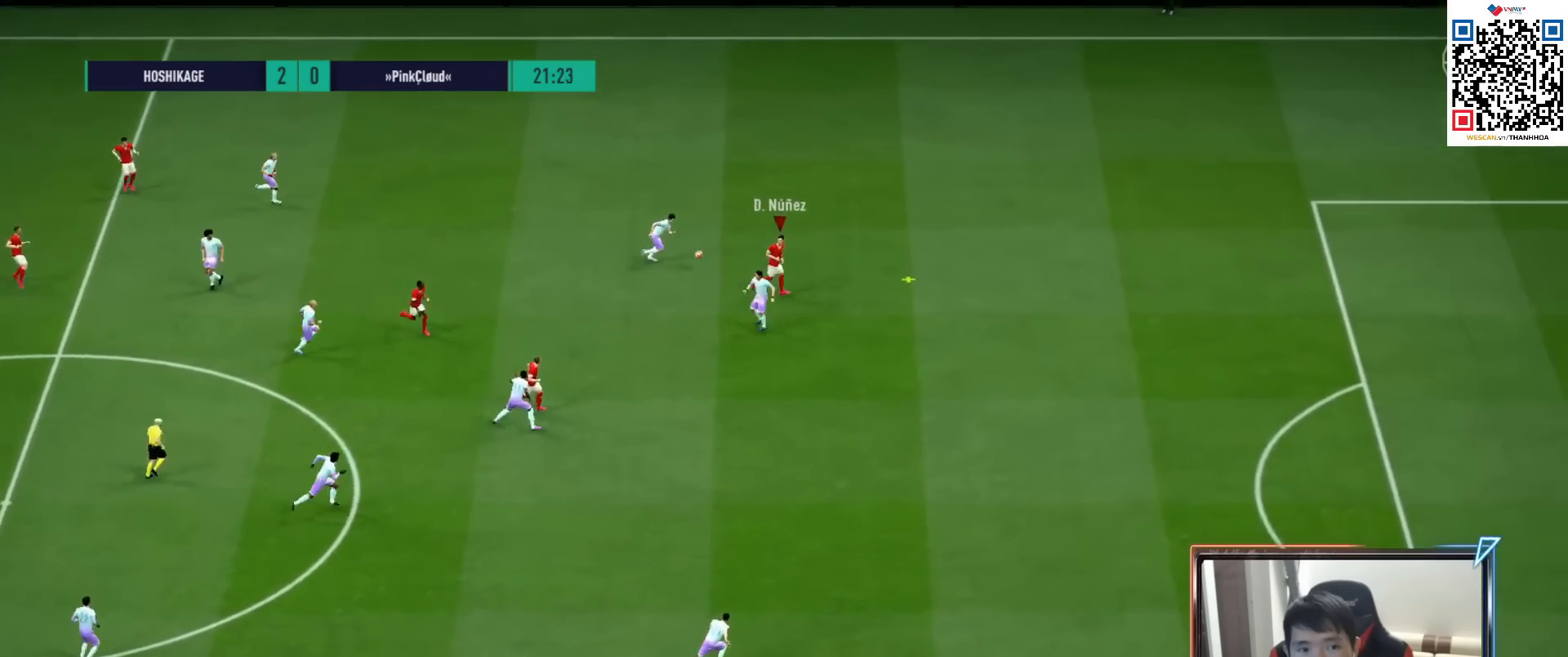
{"buttons": ["R1"], "left_stick": "right", "right_stick": "center", "events": []}
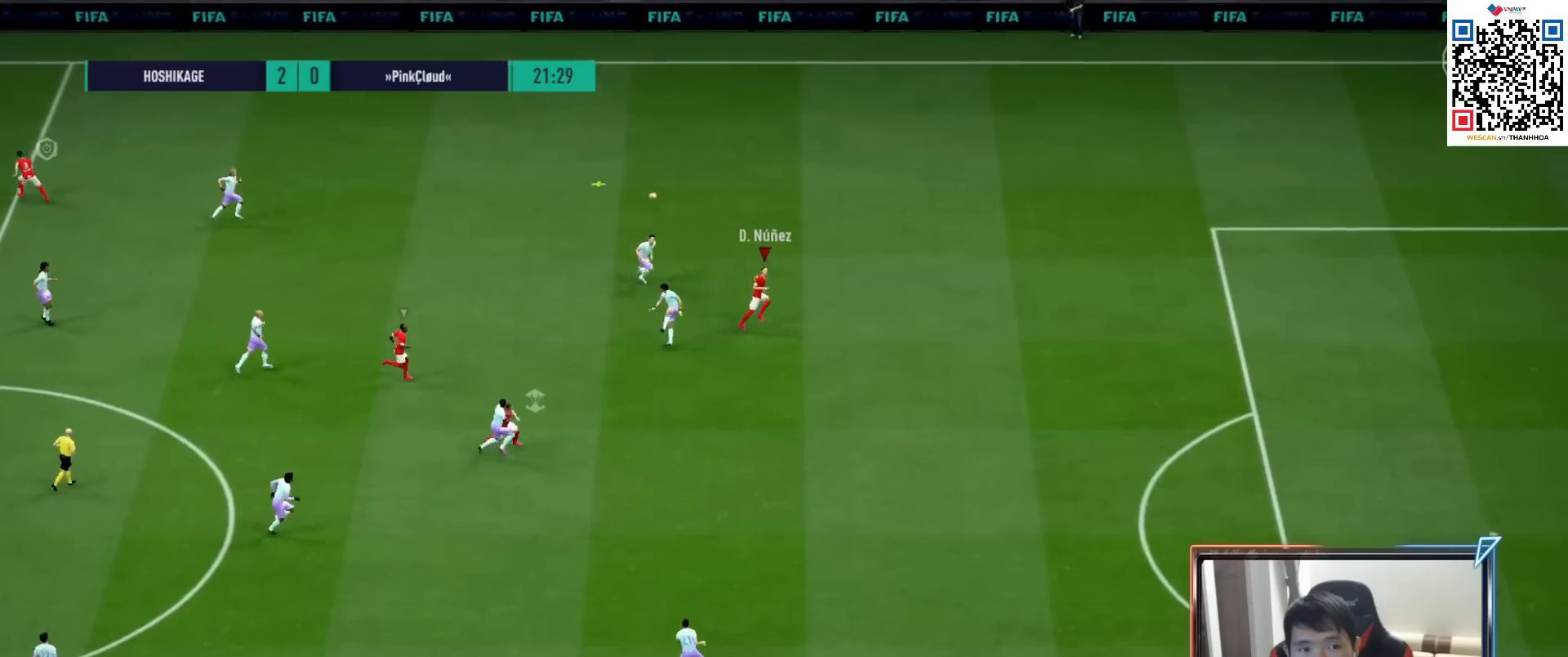
{"buttons": ["R1"], "left_stick": "up", "right_stick": "center", "events": [[33, "left_stick", "up-right"], [100, "L1", "down"], [183, "left_stick", "up"], [217, "L1", "up"]]}
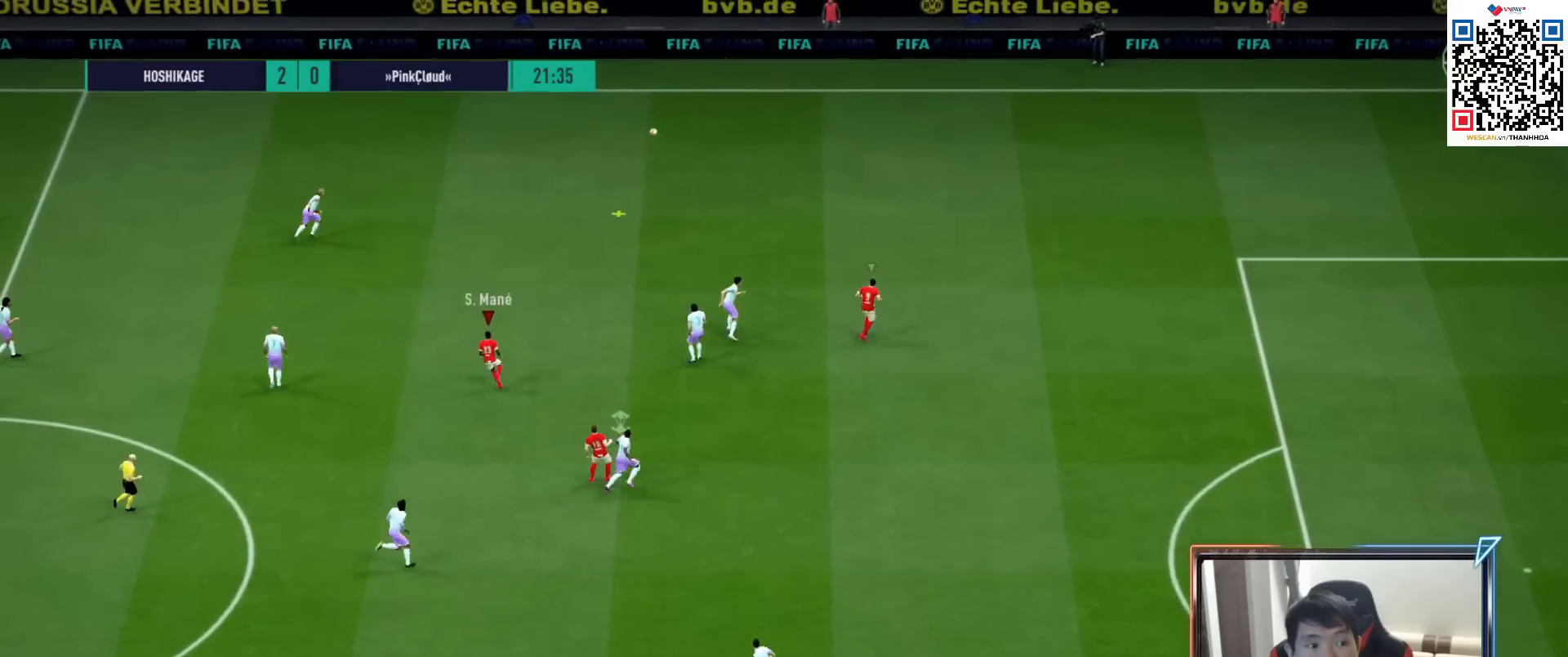
{"buttons": ["R1"], "left_stick": "up", "right_stick": "center", "events": [[350, "DPAD_UP", "down"], [417, "DPAD_UP", "up"]]}
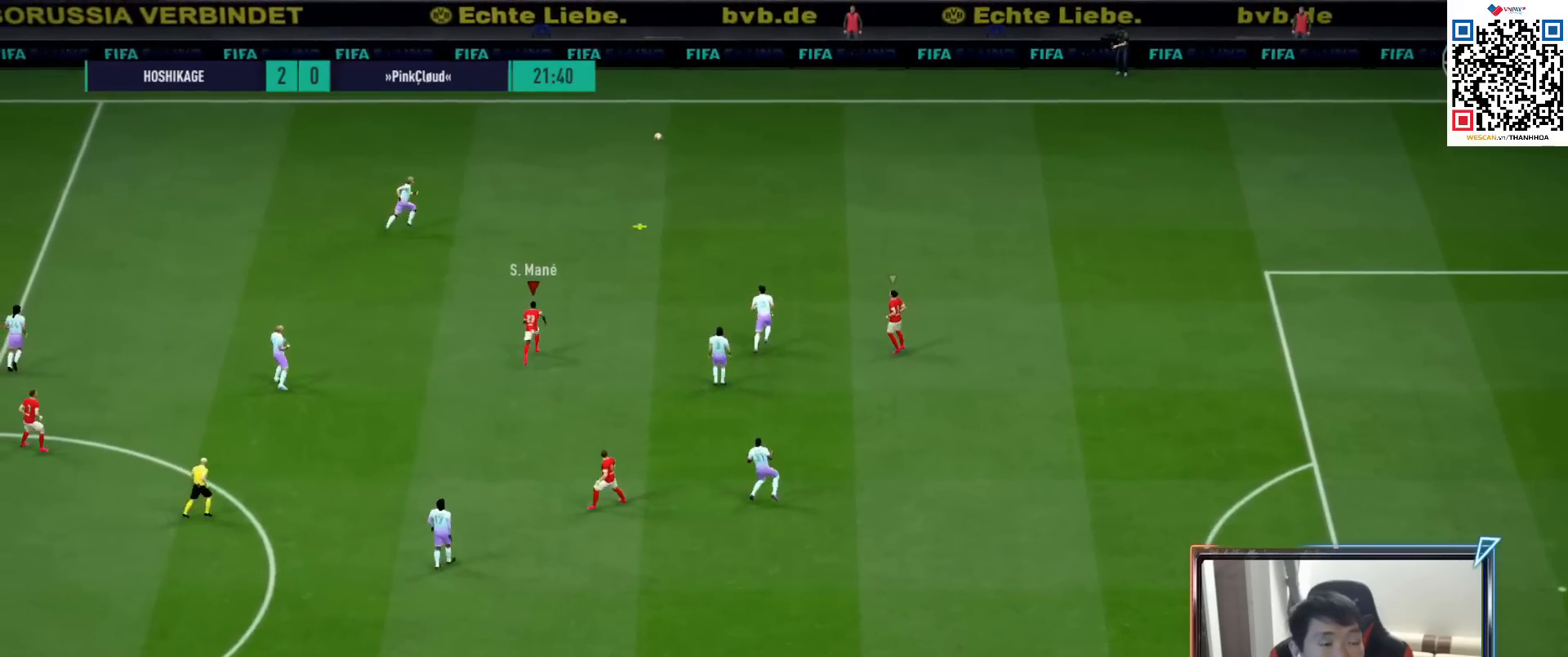
{"buttons": ["R1"], "left_stick": "up-right", "right_stick": "center", "events": [[33, "DPAD_DOWN", "down"], [117, "DPAD_DOWN", "up"], [417, "left_stick", "up-right"]]}
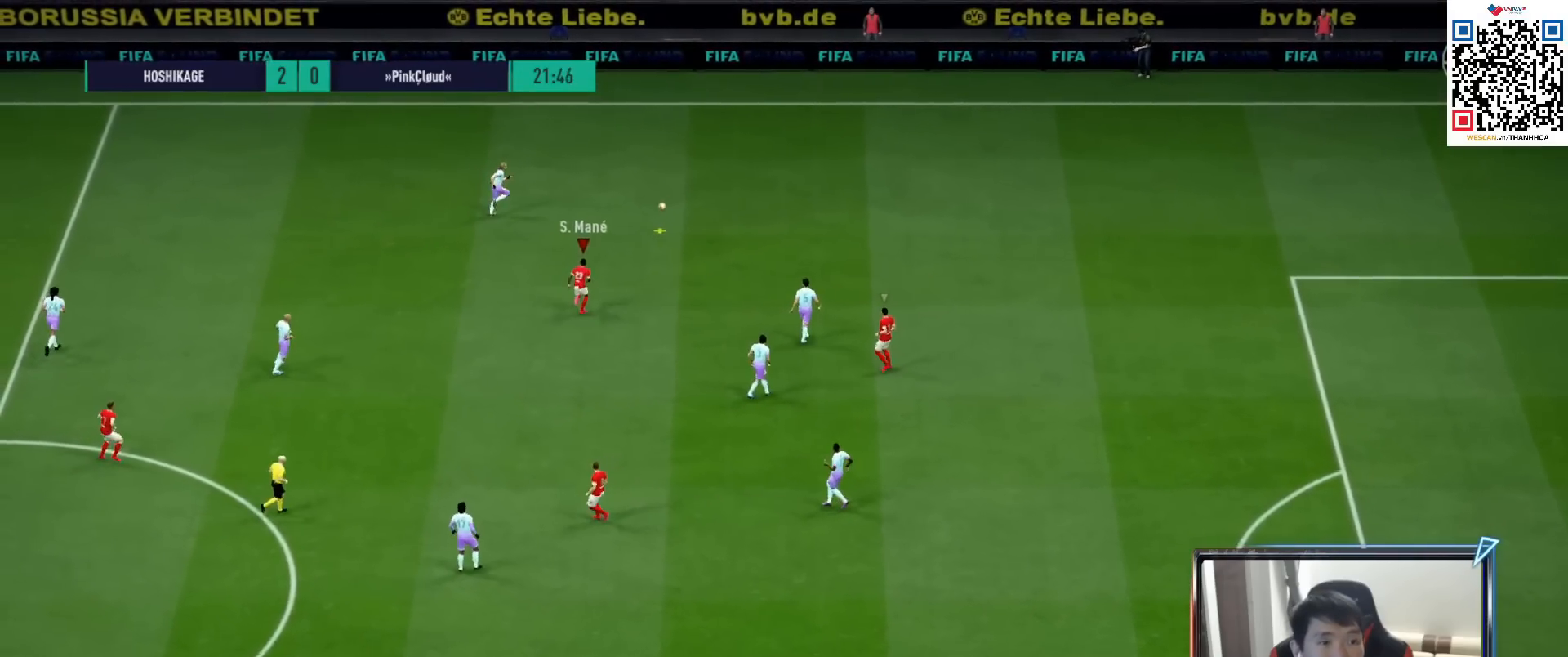
{"buttons": ["R1", "R2"], "left_stick": "up-right", "right_stick": "center", "events": [[217, "R2", "down"]]}
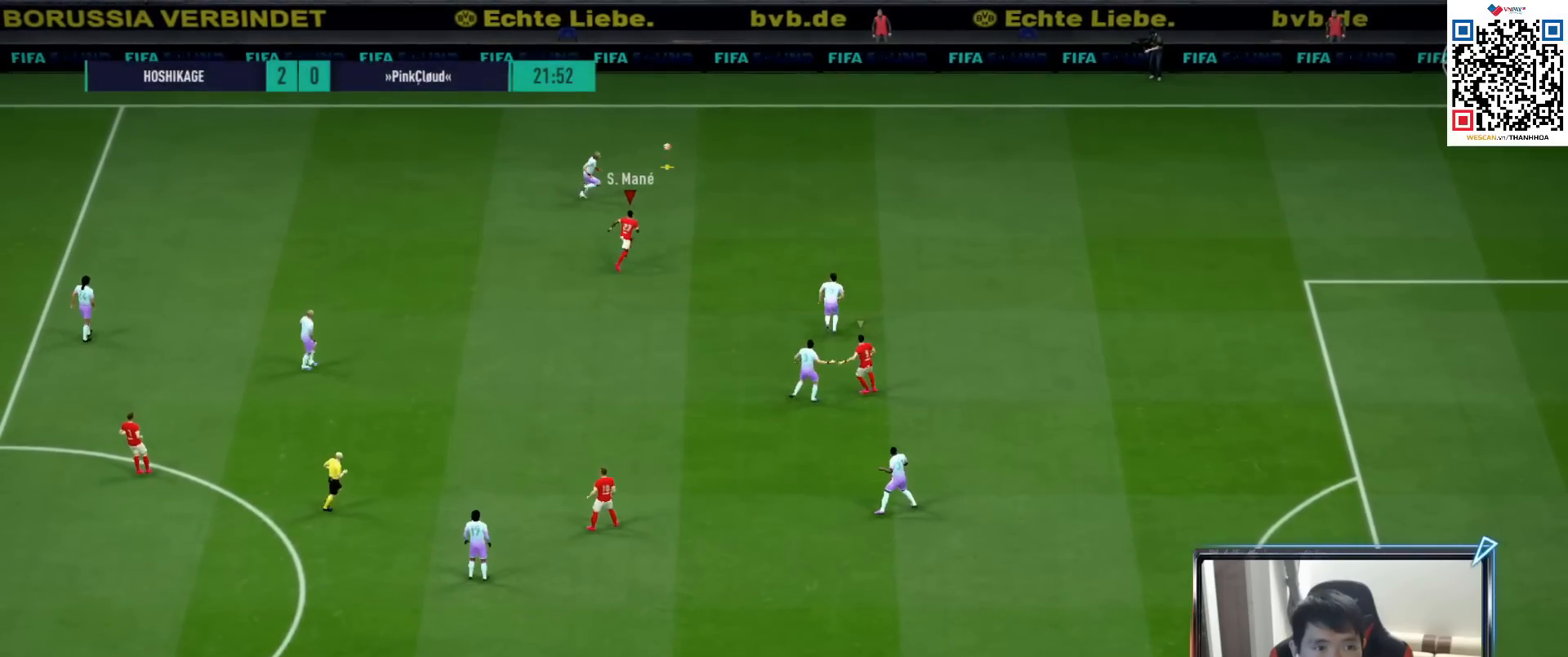
{"buttons": ["R1", "R2"], "left_stick": "left", "right_stick": "center", "events": [[33, "left_stick", "up"], [133, "left_stick", "up-left"], [483, "left_stick", "left"]]}
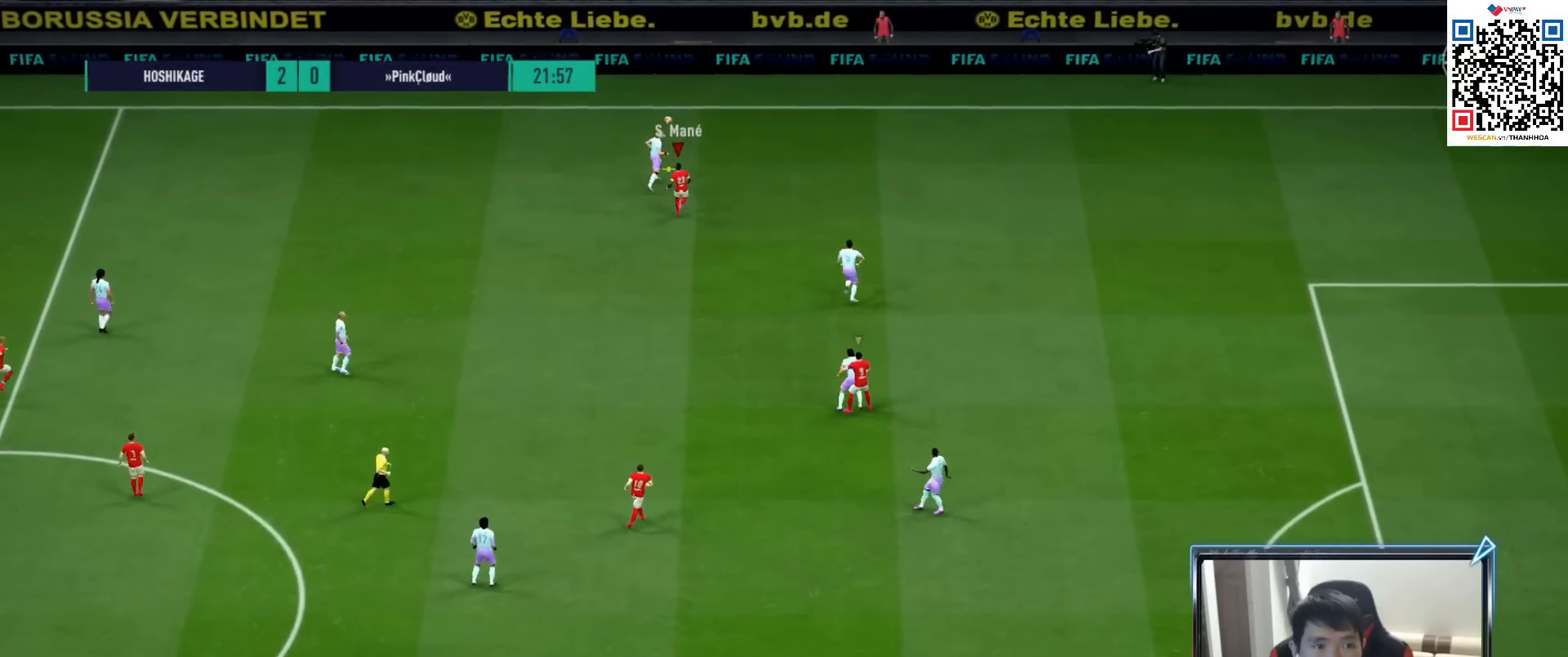
{"buttons": ["R1", "R2"], "left_stick": "left", "right_stick": "center", "events": []}
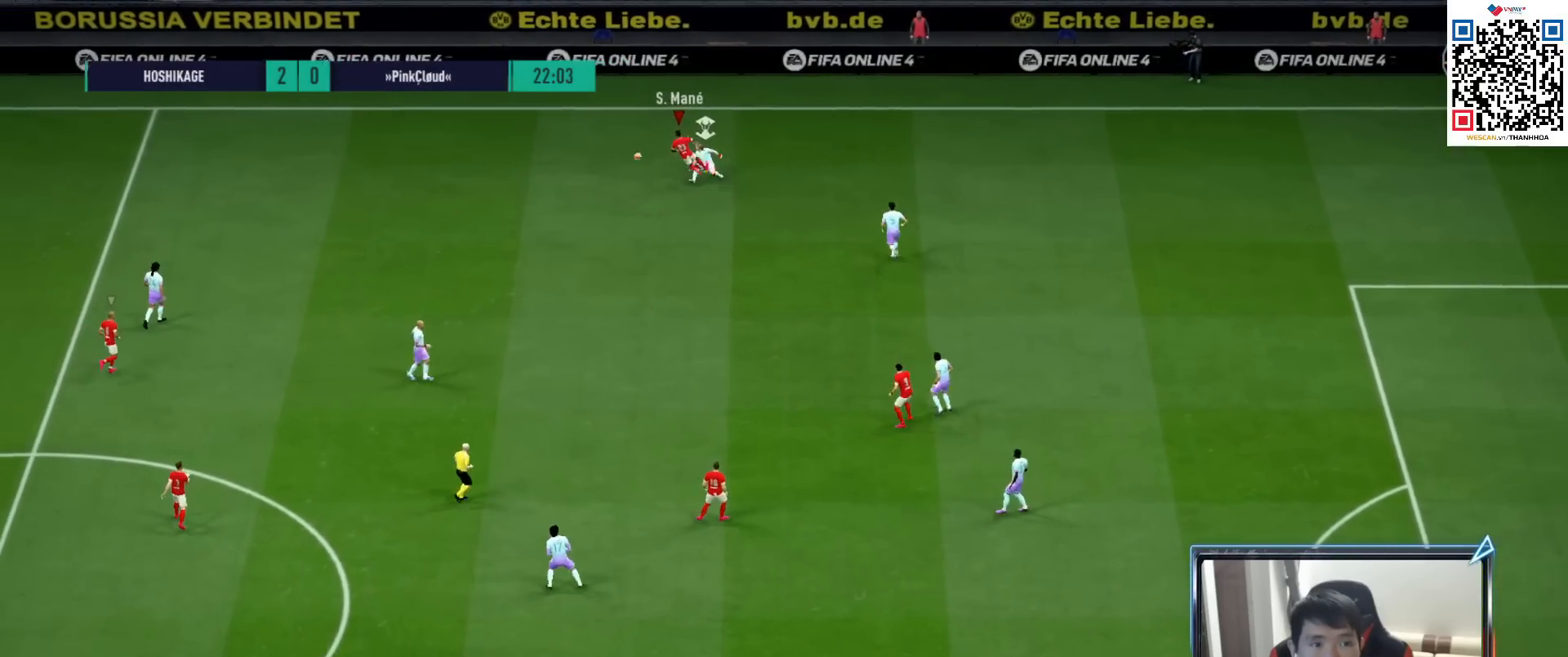
{"buttons": ["R1"], "left_stick": "up-right", "right_stick": "center", "events": [[250, "left_stick", "up"], [267, "L1", "down"], [300, "left_stick", "up-right"], [383, "R2", "up"], [417, "L1", "up"]]}
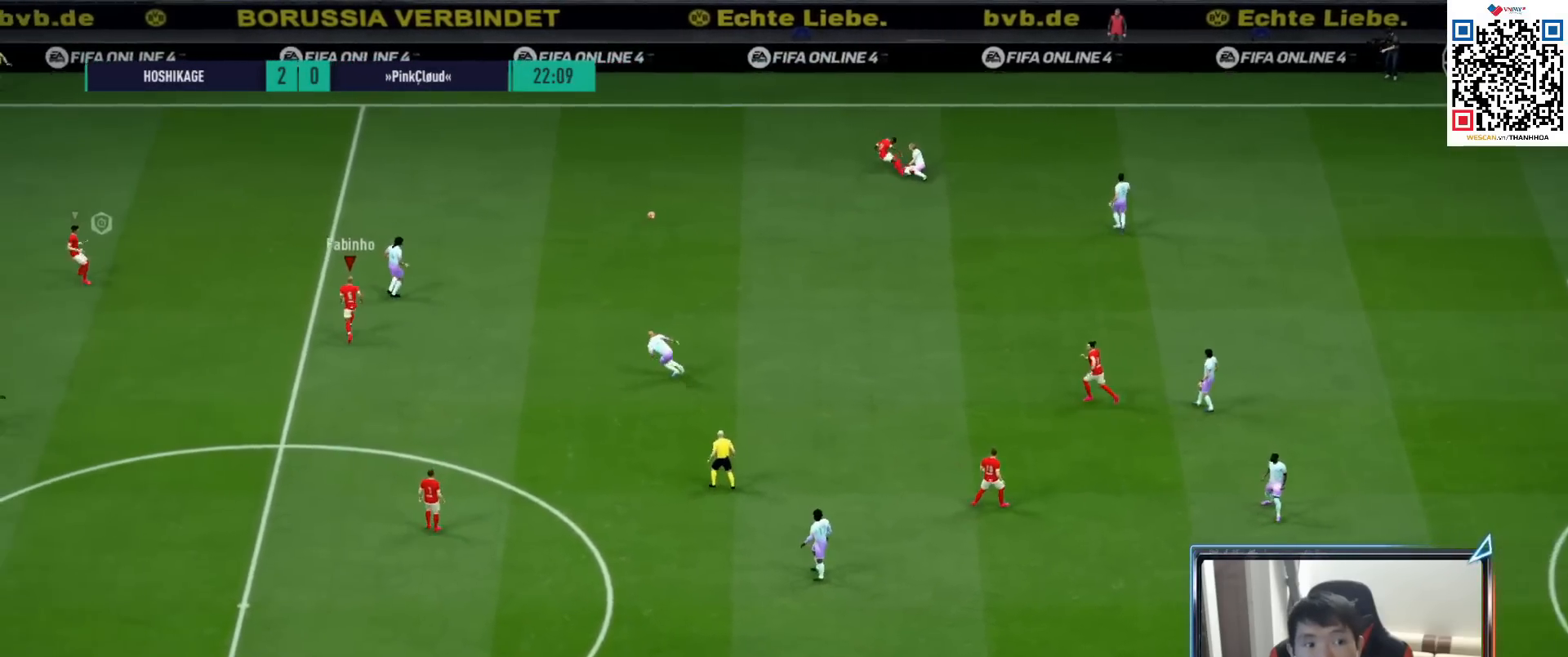
{"buttons": ["R1", "R2"], "left_stick": "right", "right_stick": "center", "events": [[67, "R2", "down"], [367, "left_stick", "right"]]}
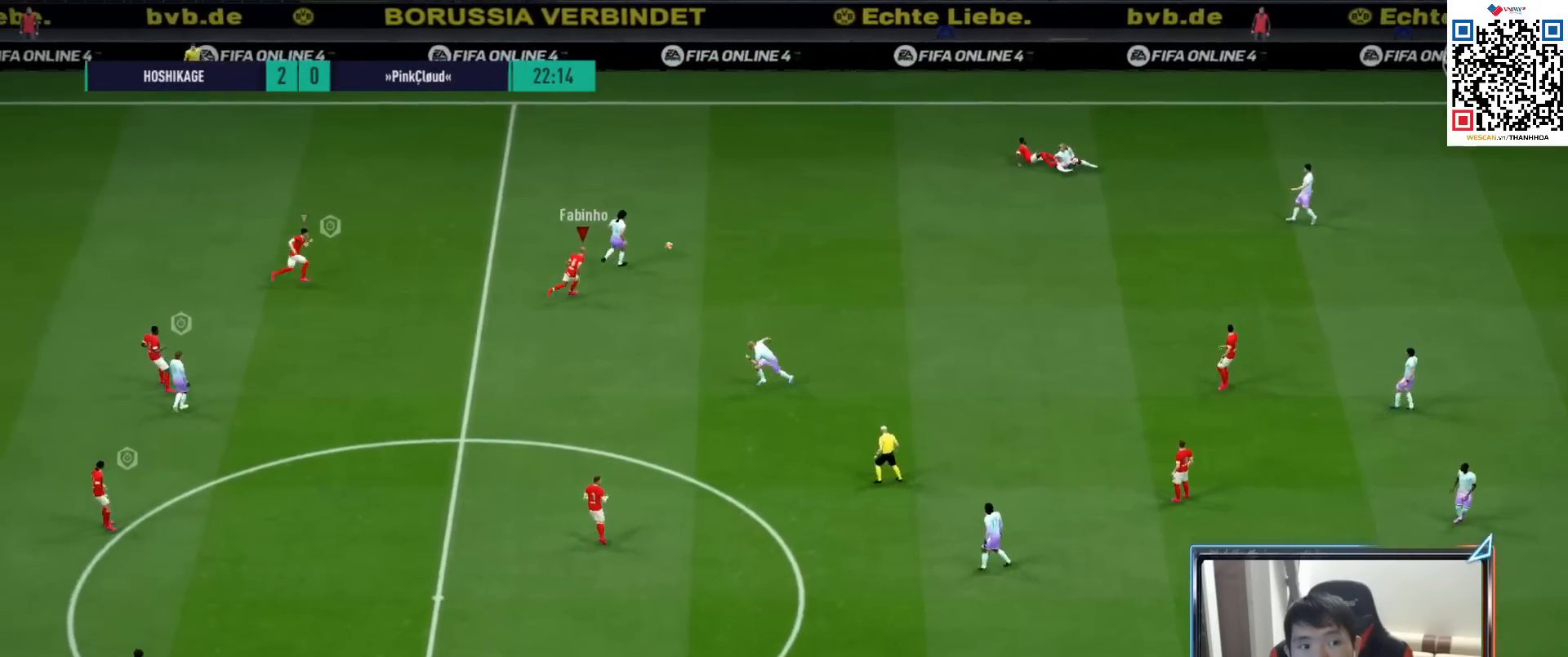
{"buttons": ["R1", "R2"], "left_stick": "up", "right_stick": "center", "events": [[117, "SQUARE", "down"], [350, "SQUARE", "up"], [450, "left_stick", "up"]]}
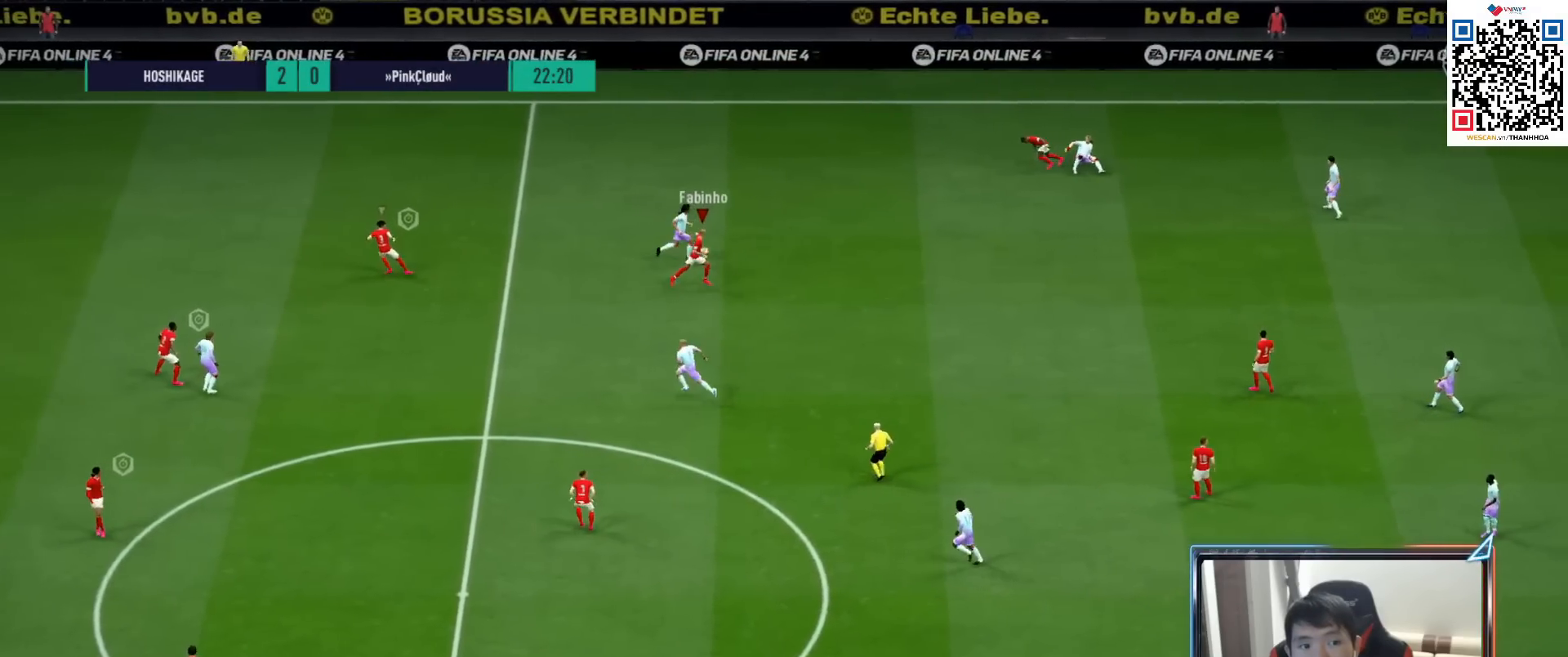
{"buttons": ["R1", "R2"], "left_stick": "up-left", "right_stick": "center", "events": [[433, "left_stick", "up-left"]]}
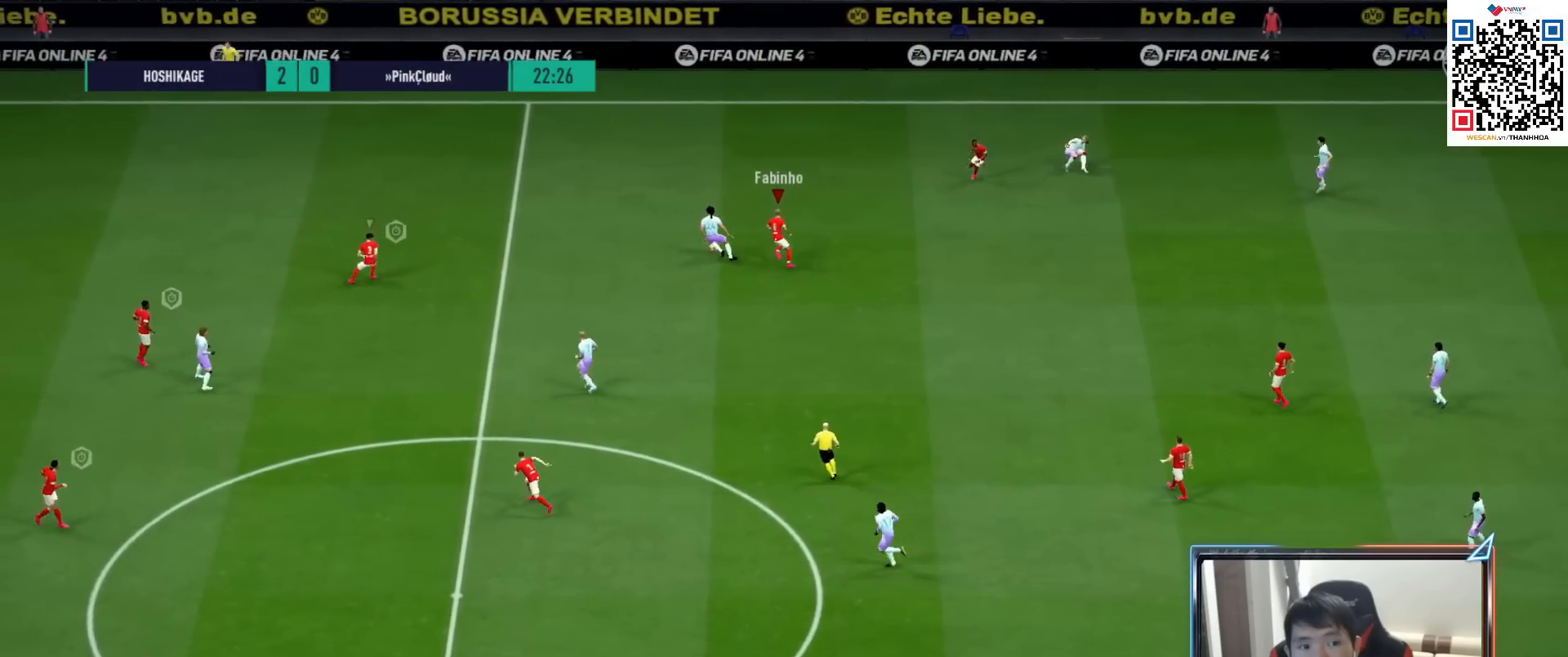
{"buttons": ["R1"], "left_stick": "up", "right_stick": "center", "events": [[17, "left_stick", "left"], [33, "R2", "up"], [133, "left_stick", "down"], [133, "right_stick", "down-left"], [200, "left_stick", "down-right"], [233, "right_stick", "center"], [467, "left_stick", "up"]]}
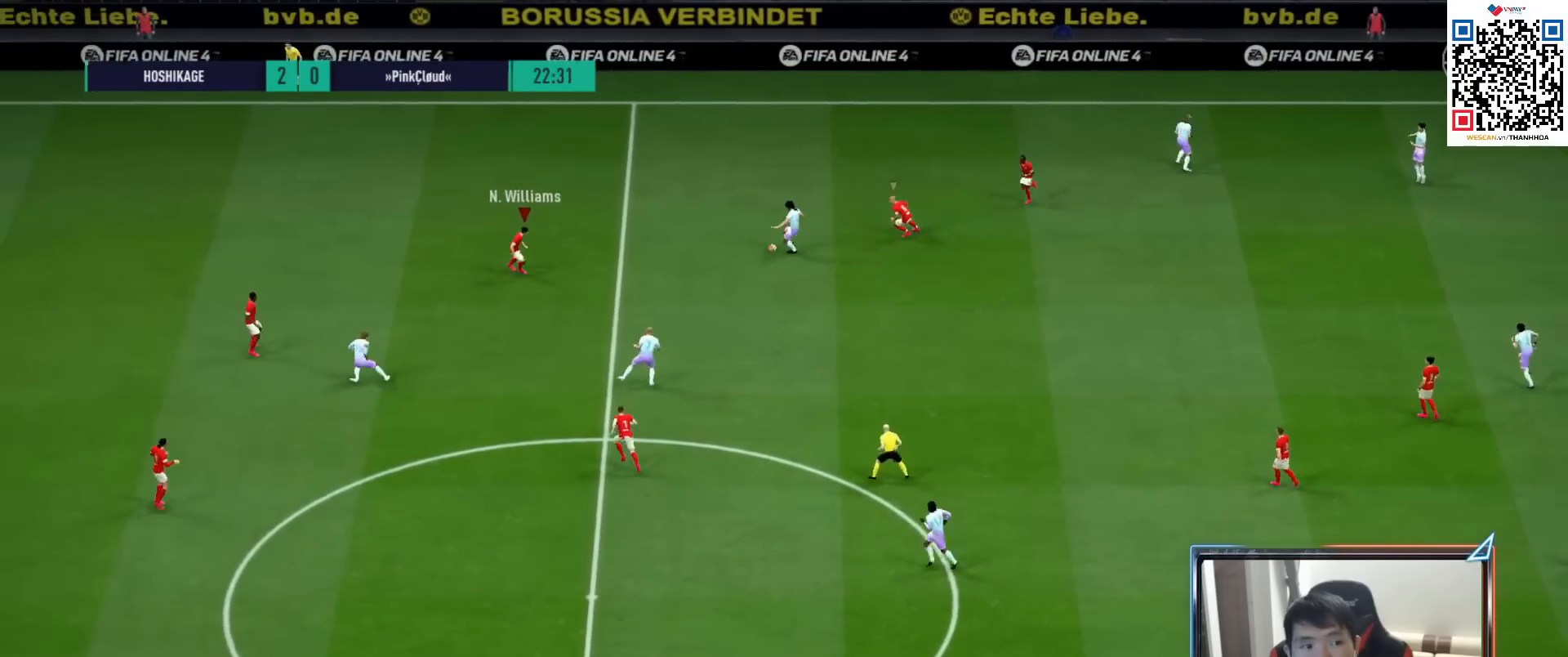
{"buttons": ["R1", "R2"], "left_stick": "up-left", "right_stick": "center", "events": [[33, "right_stick", "down"], [67, "left_stick", "up-left"], [150, "R2", "down"], [150, "right_stick", "center"]]}
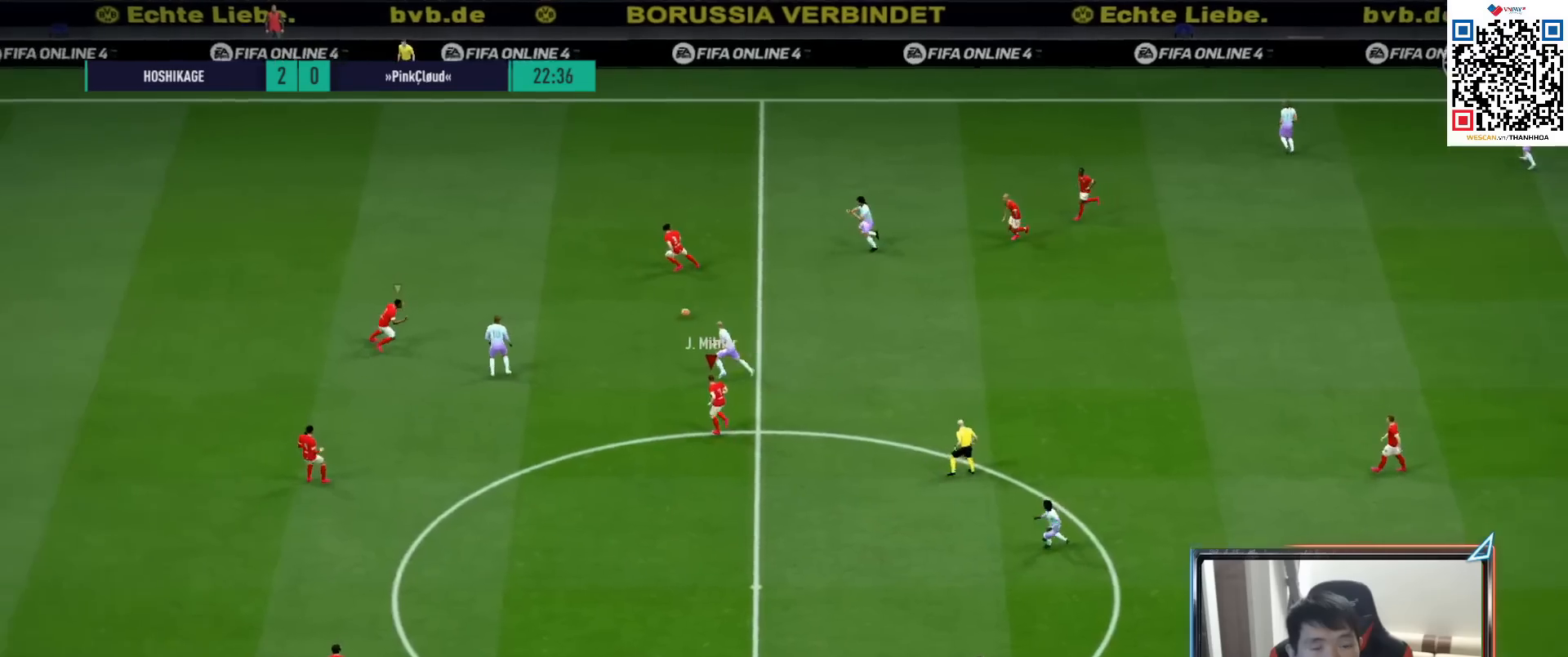
{"buttons": ["R1", "R2"], "left_stick": "up-left", "right_stick": "center", "events": []}
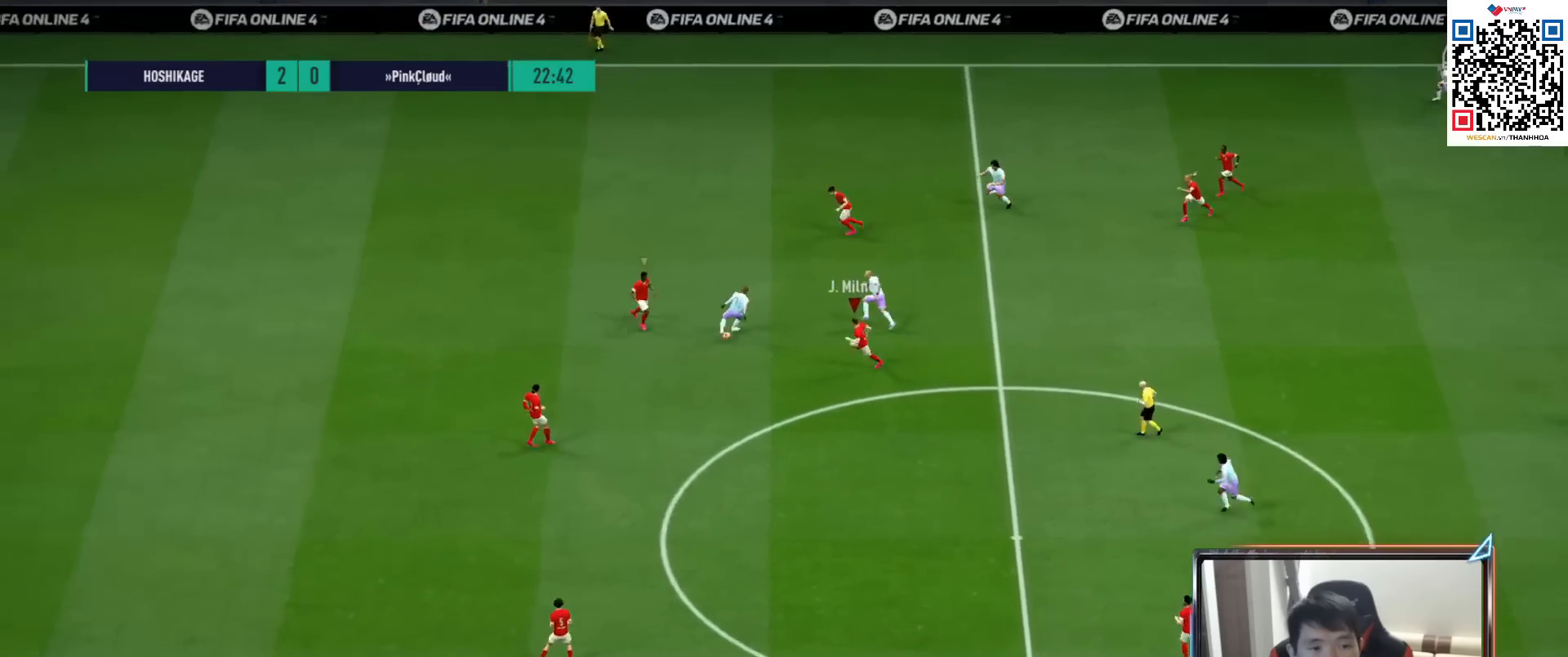
{"buttons": ["SQUARE", "R1", "R2"], "left_stick": "up-left", "right_stick": "center", "events": [[167, "SQUARE", "down"]]}
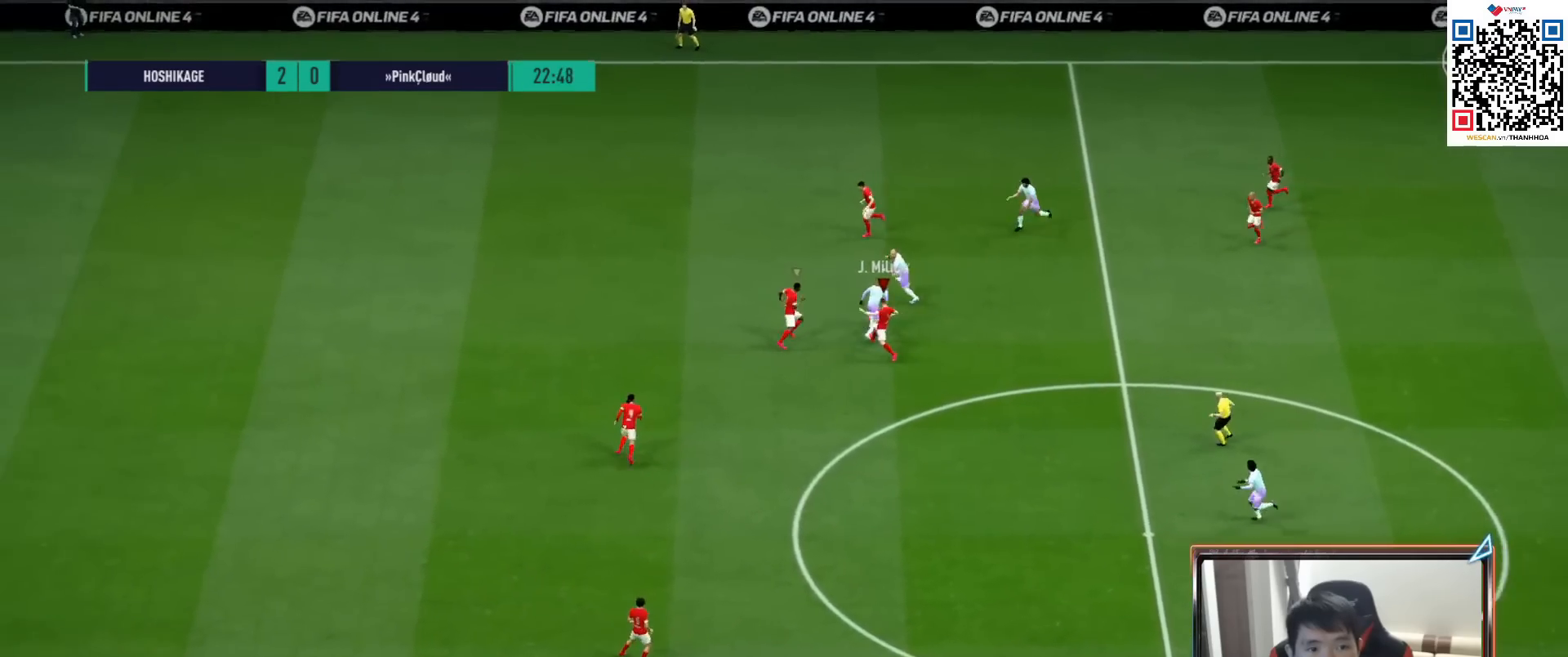
{"buttons": ["L2"], "left_stick": "down-left", "right_stick": "center", "events": [[33, "L1", "down"], [67, "SQUARE", "up"], [167, "L1", "up"], [167, "left_stick", "down-left"], [267, "R1", "up"], [300, "R2", "up"], [500, "L2", "down"]]}
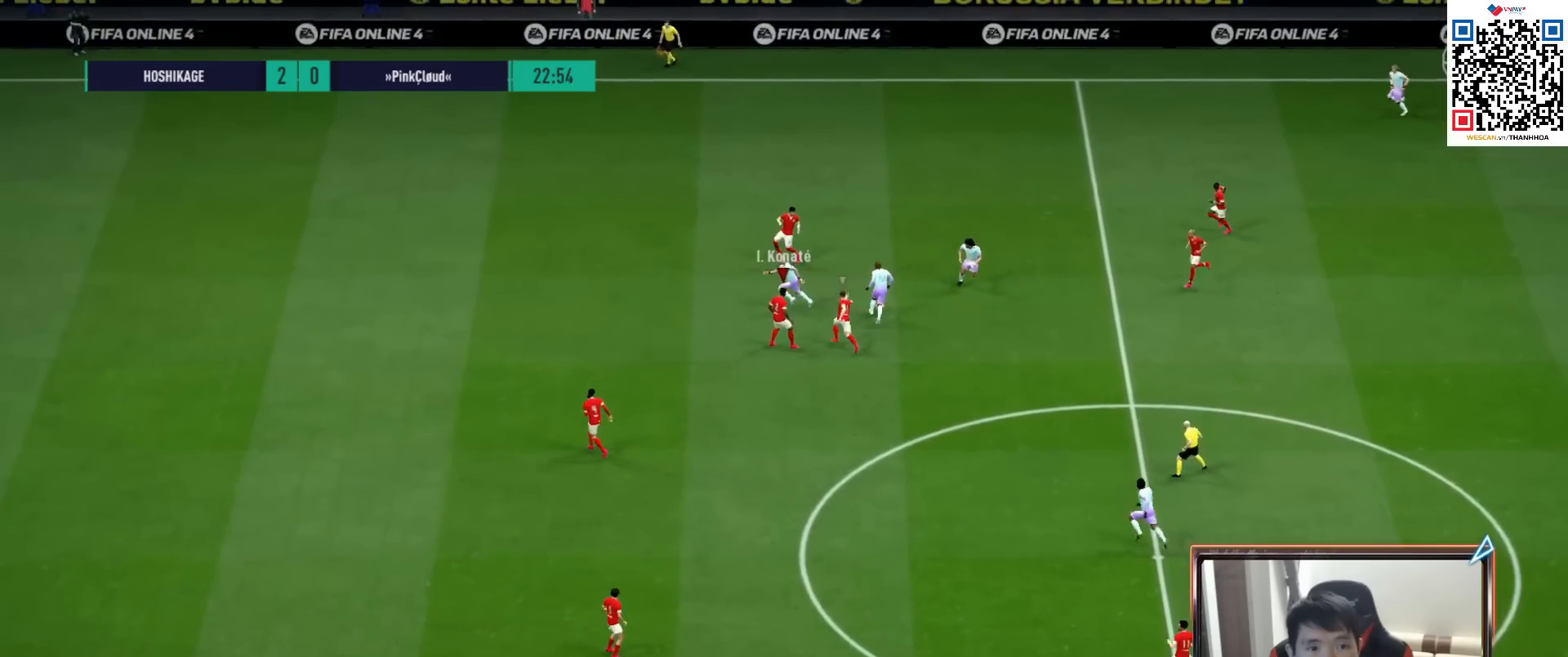
{"buttons": ["L2"], "left_stick": "left", "right_stick": "center", "events": [[50, "right_stick", "up"], [83, "R1", "down"], [167, "right_stick", "center"], [433, "R1", "up"], [500, "left_stick", "left"]]}
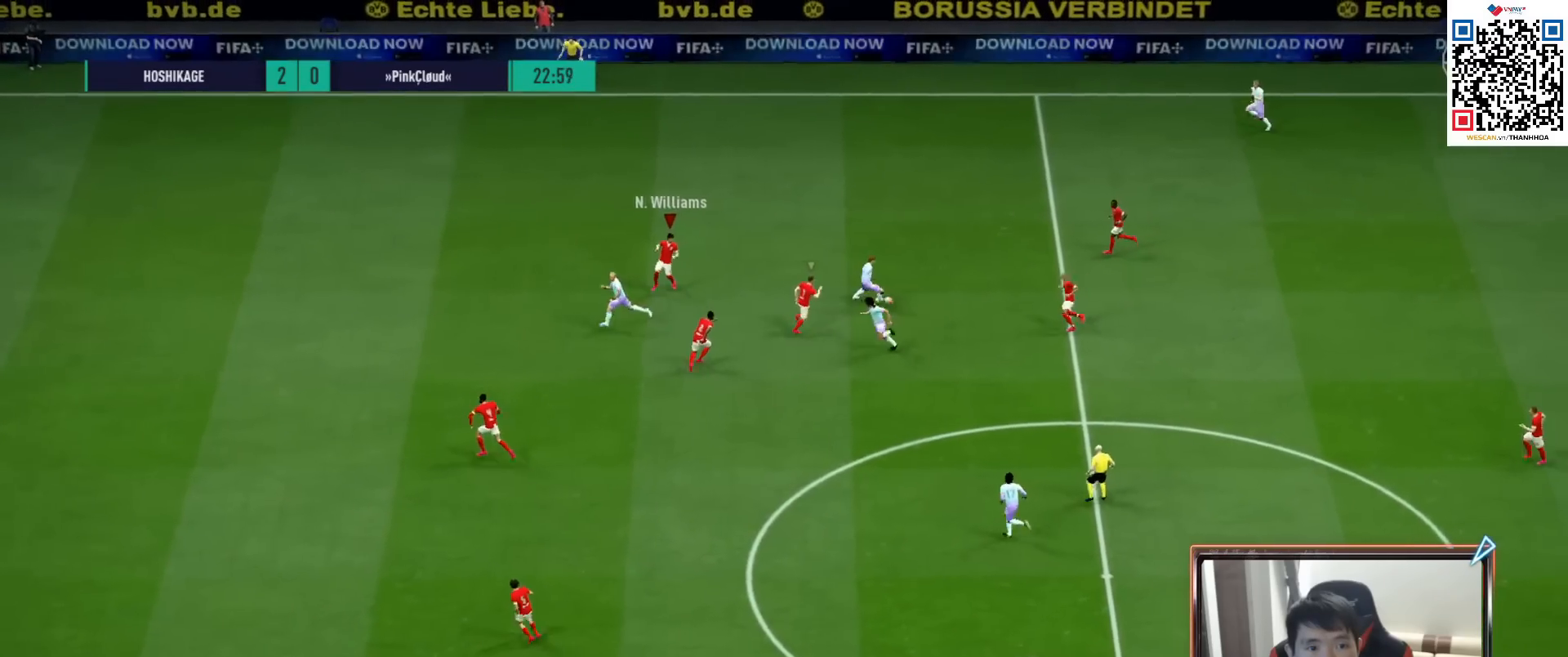
{"buttons": ["L2", "R1"], "left_stick": "down", "right_stick": "center", "events": [[100, "left_stick", "up-left"], [200, "R1", "down"], [267, "right_stick", "down"], [333, "left_stick", "down-right"], [417, "left_stick", "down"], [417, "right_stick", "center"]]}
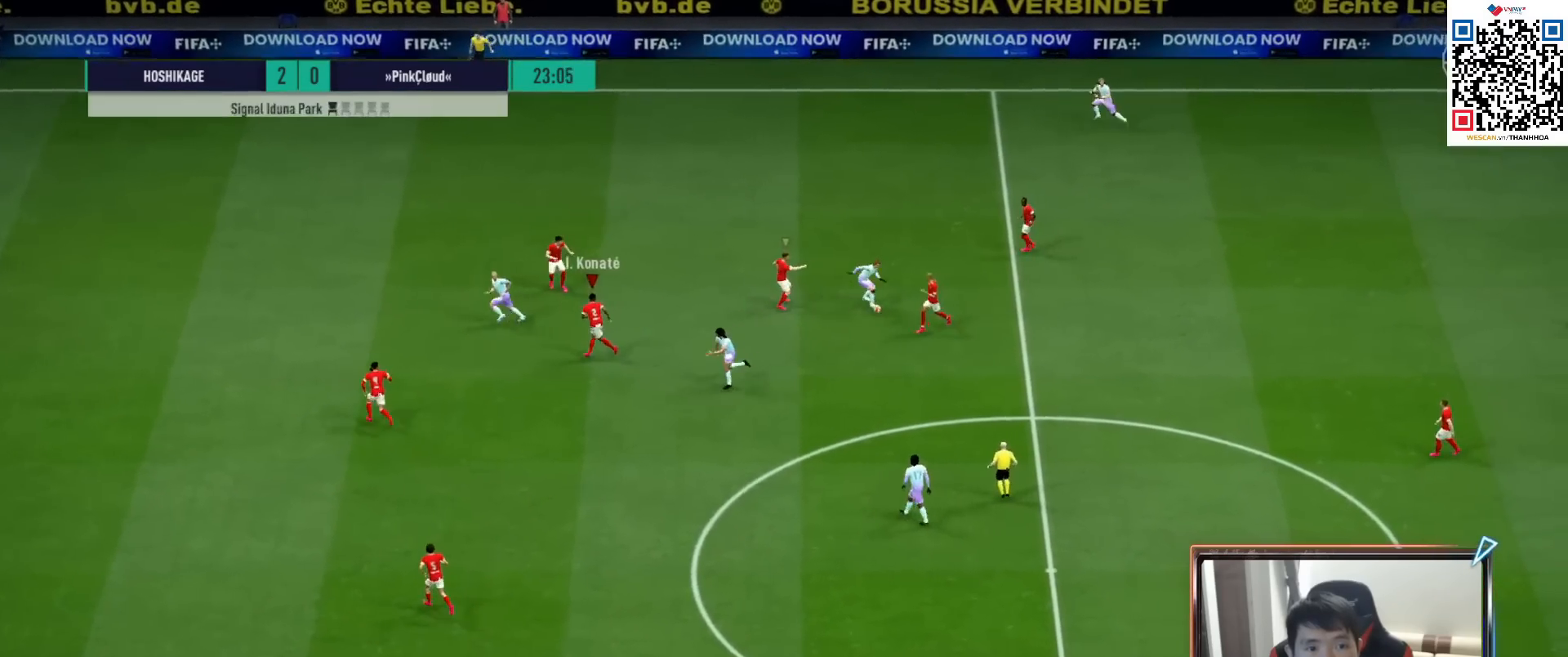
{"buttons": ["R1", "R2"], "left_stick": "down", "right_stick": "center", "events": [[167, "L2", "up"], [167, "R2", "down"]]}
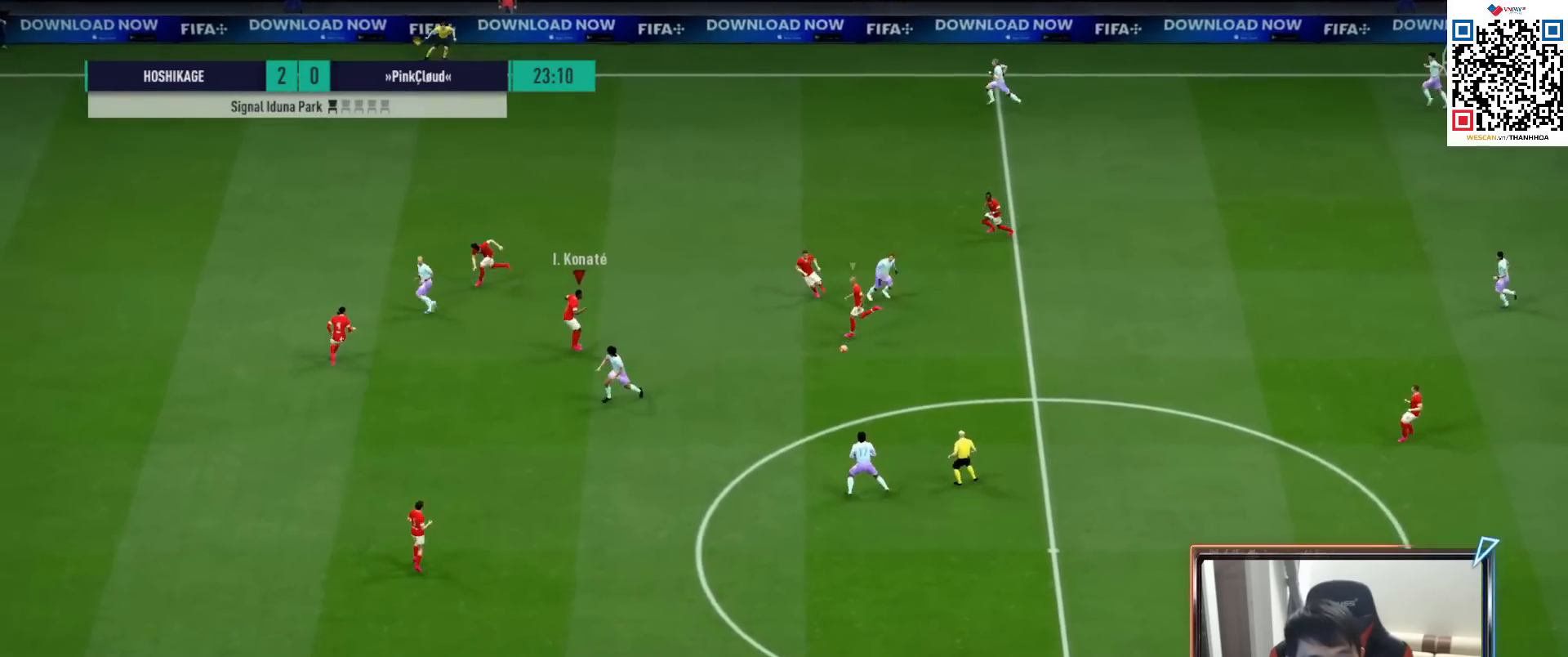
{"buttons": ["L2"], "left_stick": "up-left", "right_stick": "center", "events": [[217, "L1", "down"], [283, "R2", "up"], [300, "left_stick", "right"], [333, "L1", "up"], [433, "L2", "down"], [433, "left_stick", "up"], [483, "R1", "up"], [500, "left_stick", "up-left"]]}
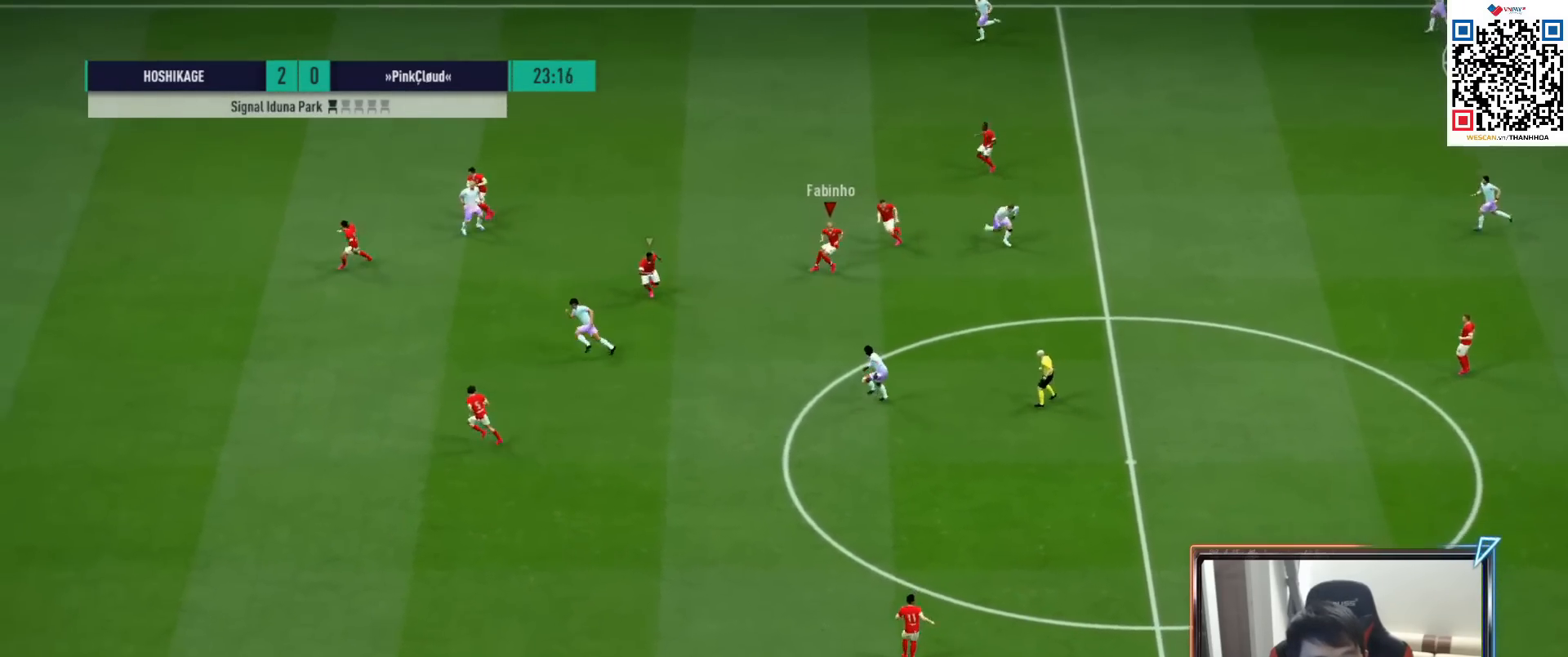
{"buttons": ["L2", "R1"], "left_stick": "left", "right_stick": "down-left", "events": [[100, "right_stick", "down-left"], [117, "left_stick", "left"], [183, "R1", "down"], [233, "right_stick", "center"], [483, "right_stick", "down-left"]]}
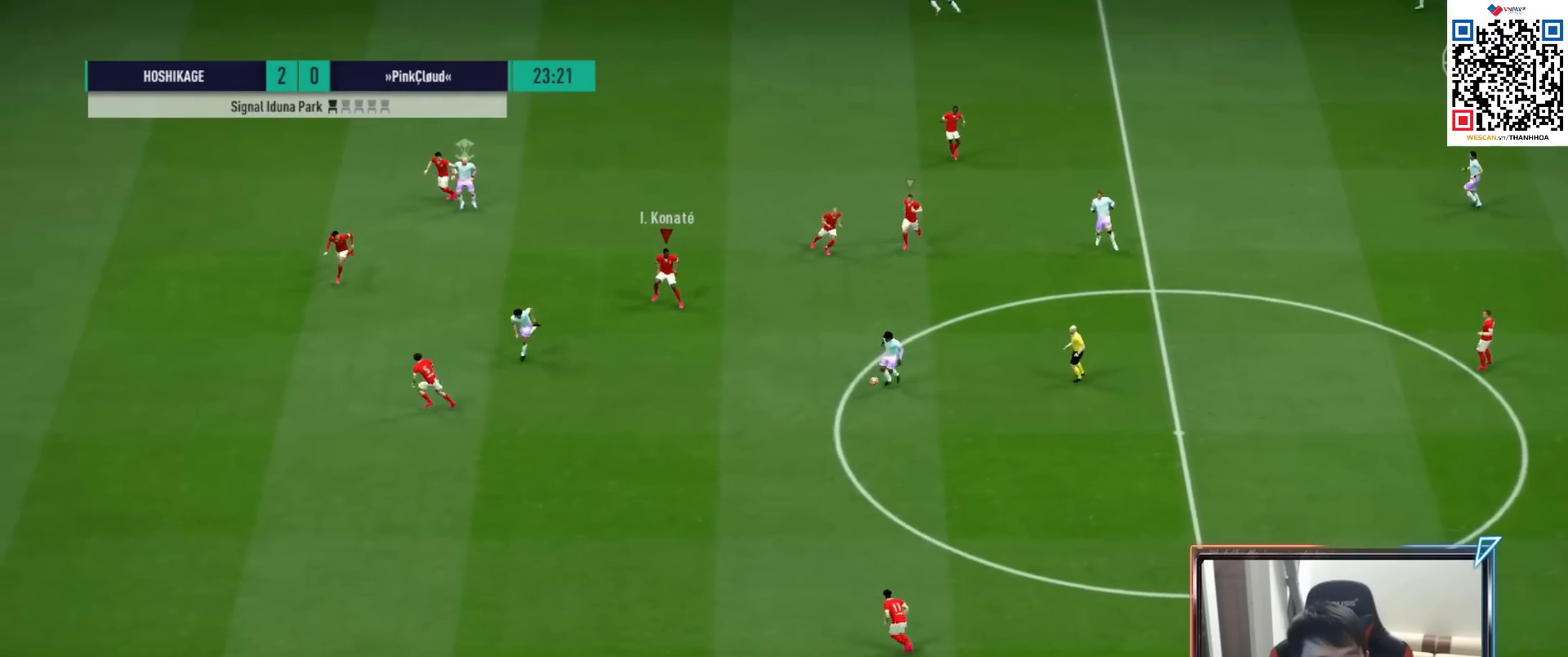
{"buttons": ["R1", "R2"], "left_stick": "down-left", "right_stick": "center", "events": [[17, "L2", "up"], [67, "right_stick", "center"], [133, "left_stick", "down-left"], [250, "R2", "down"]]}
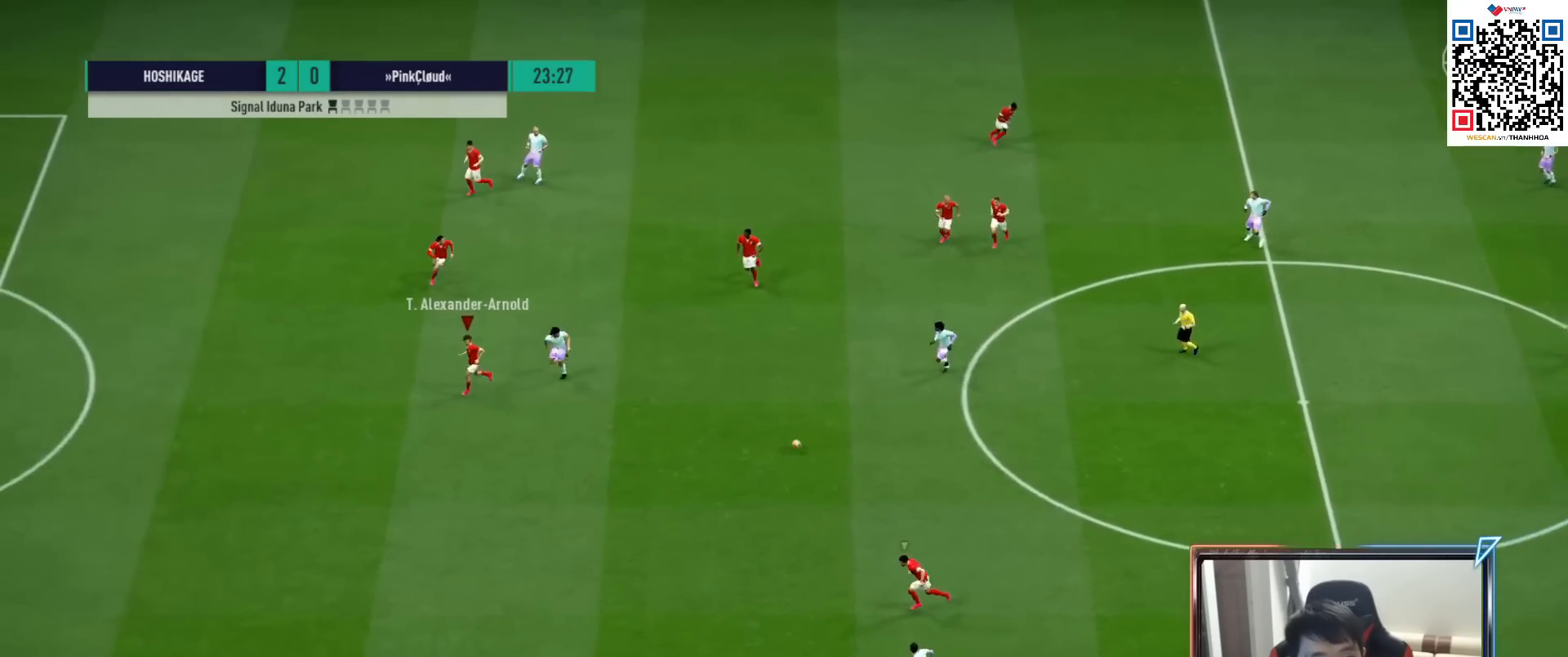
{"buttons": ["R1"], "left_stick": "down-left", "right_stick": "center", "events": [[317, "R2", "up"]]}
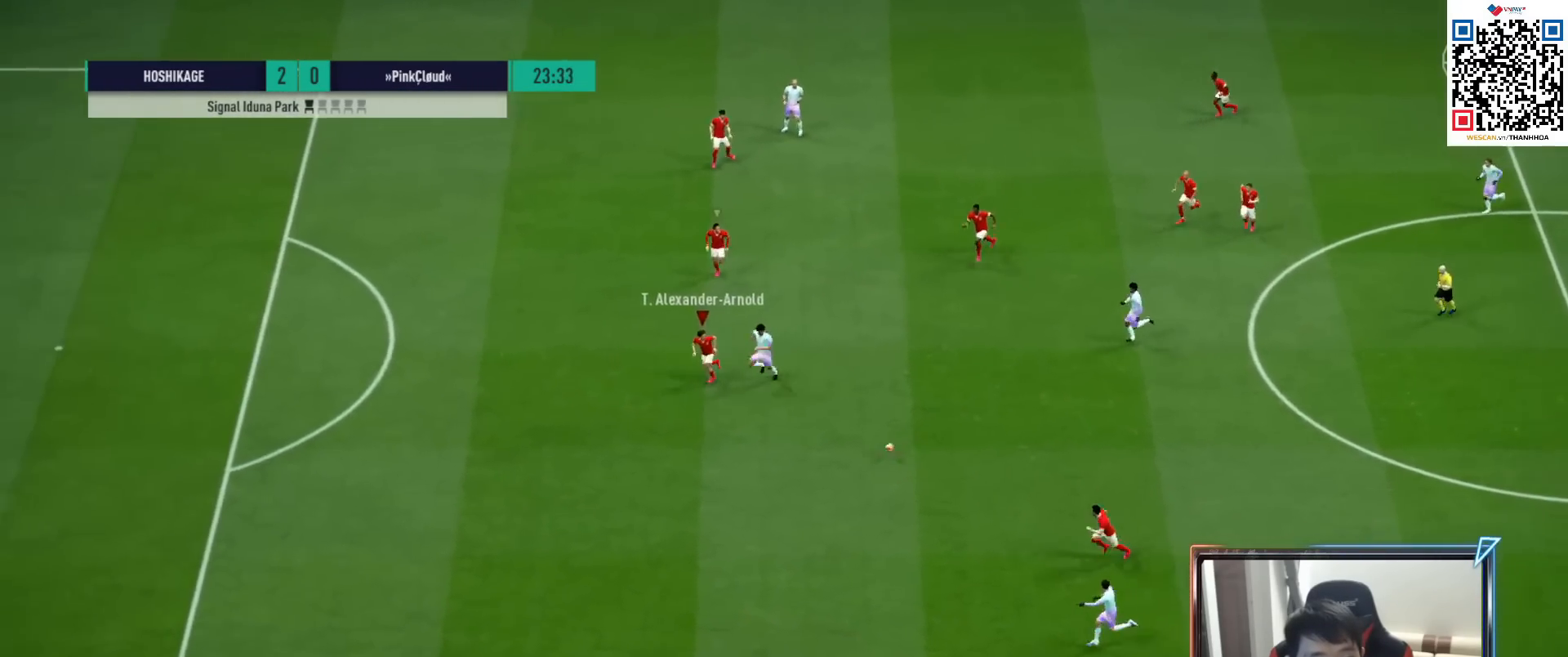
{"buttons": ["R1"], "left_stick": "down-left", "right_stick": "center", "events": []}
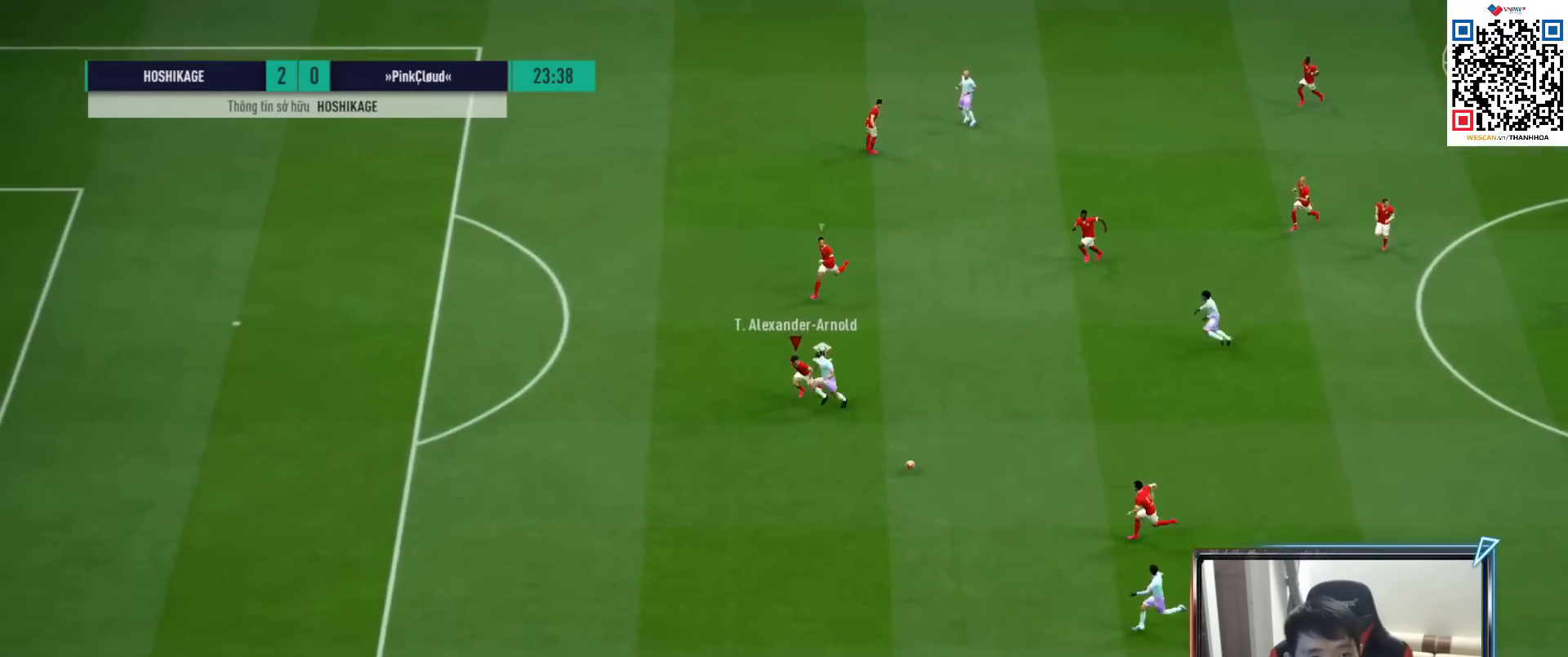
{"buttons": ["R1"], "left_stick": "down-left", "right_stick": "center", "events": [[200, "SQUARE", "down"], [317, "SQUARE", "up"], [367, "SQUARE", "down"], [450, "SQUARE", "up"]]}
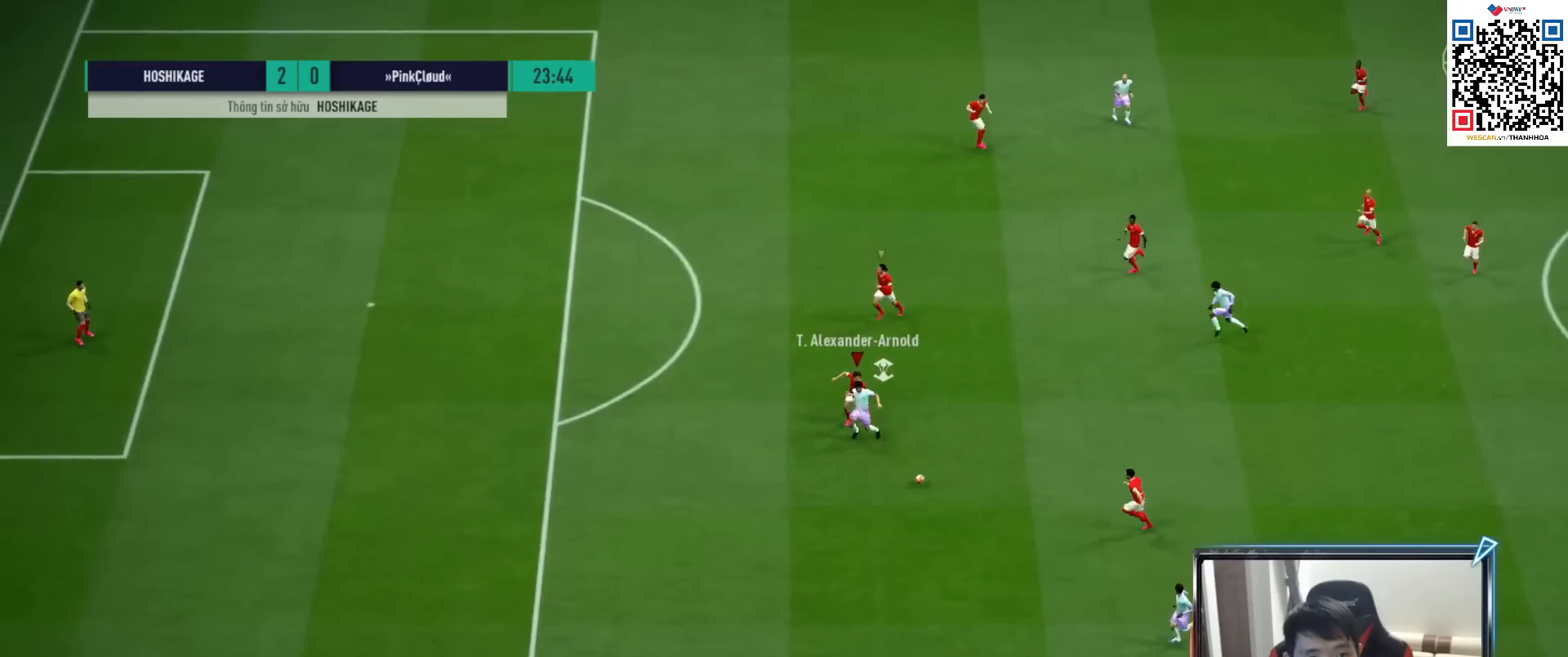
{"buttons": ["R1"], "left_stick": "down-left", "right_stick": "center", "events": [[33, "SQUARE", "down"], [117, "SQUARE", "up"], [183, "SQUARE", "down"], [267, "SQUARE", "up"]]}
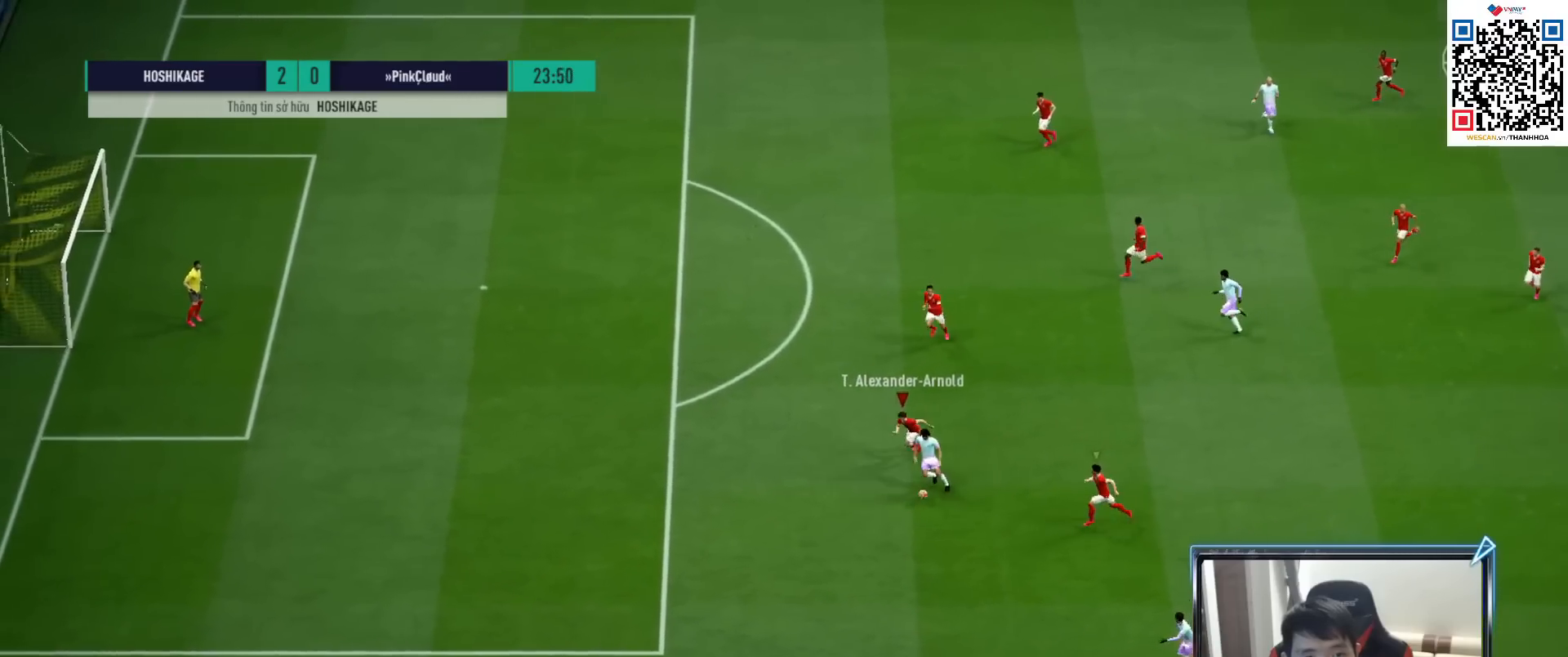
{"buttons": ["R1", "R2"], "left_stick": "down-left", "right_stick": "center", "events": [[17, "R2", "down"]]}